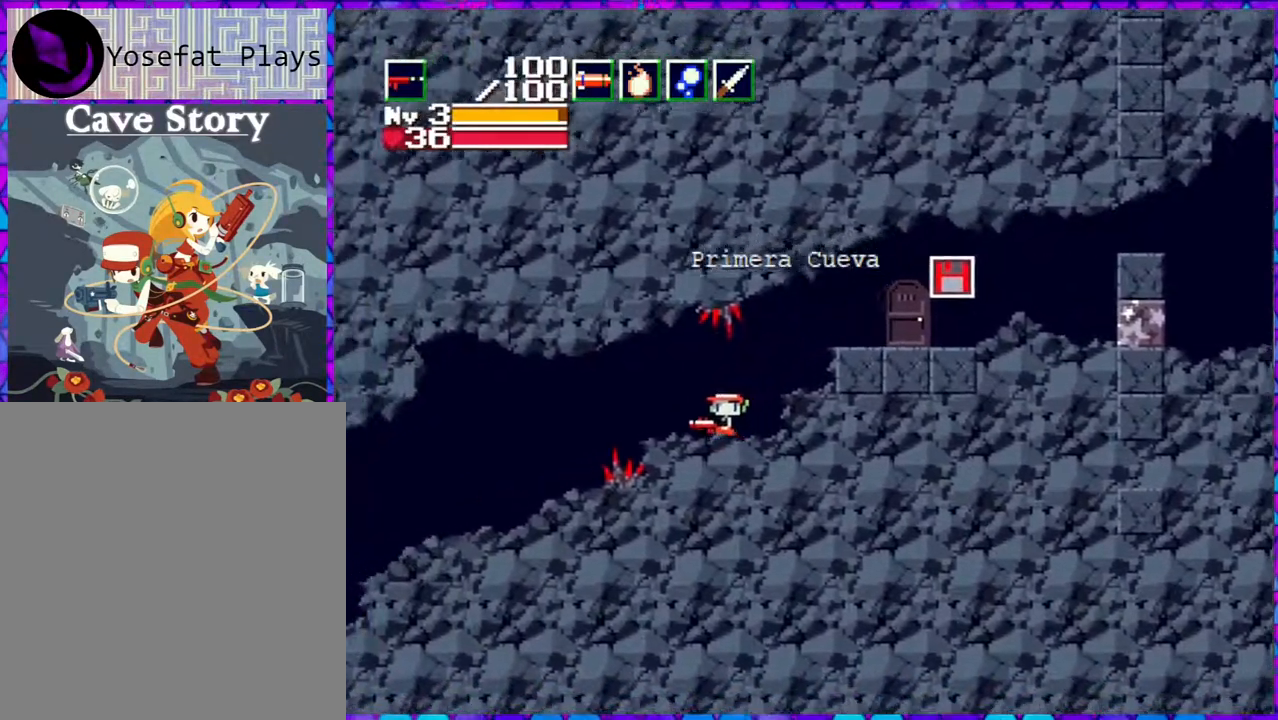
Gameplay with a controller (Nintendo layout); each line is a JSON object with the inputs held at the frame after it. "events" lists button and stick changes between this image and that frame as [ms after this image, input, new state], when the widget could be followed in between. Not read: L3 R3 left_stick.
{"buttons": ["DPAD_LEFT"], "right_stick": "center", "events": [[167, "B", "down"], [350, "B", "up"]]}
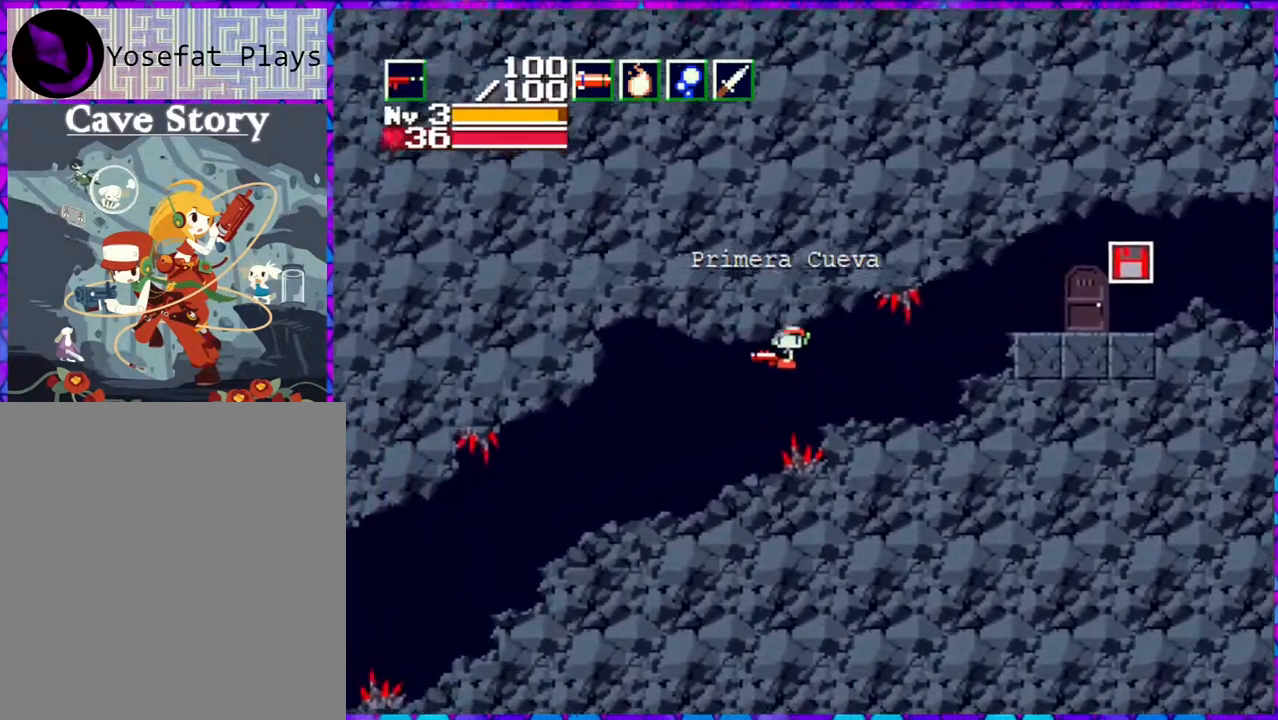
{"buttons": ["DPAD_LEFT"], "right_stick": "center", "events": []}
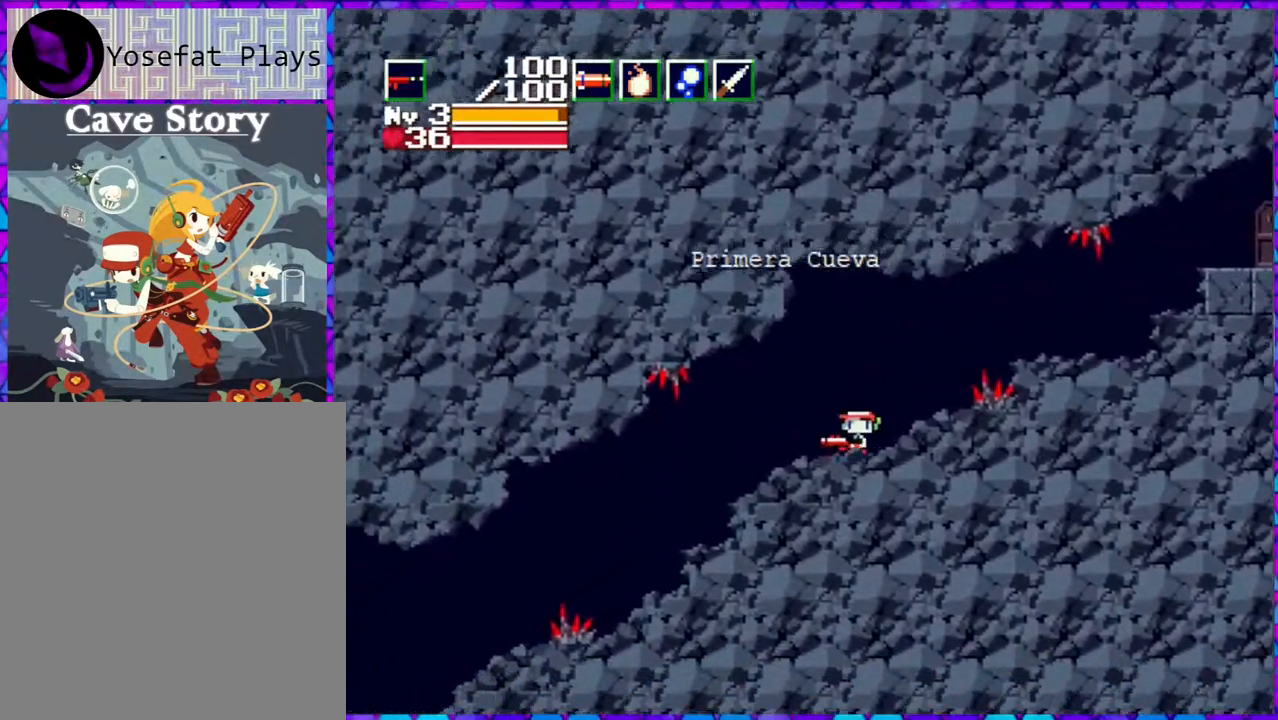
{"buttons": [], "right_stick": "center", "events": [[417, "DPAD_LEFT", "up"]]}
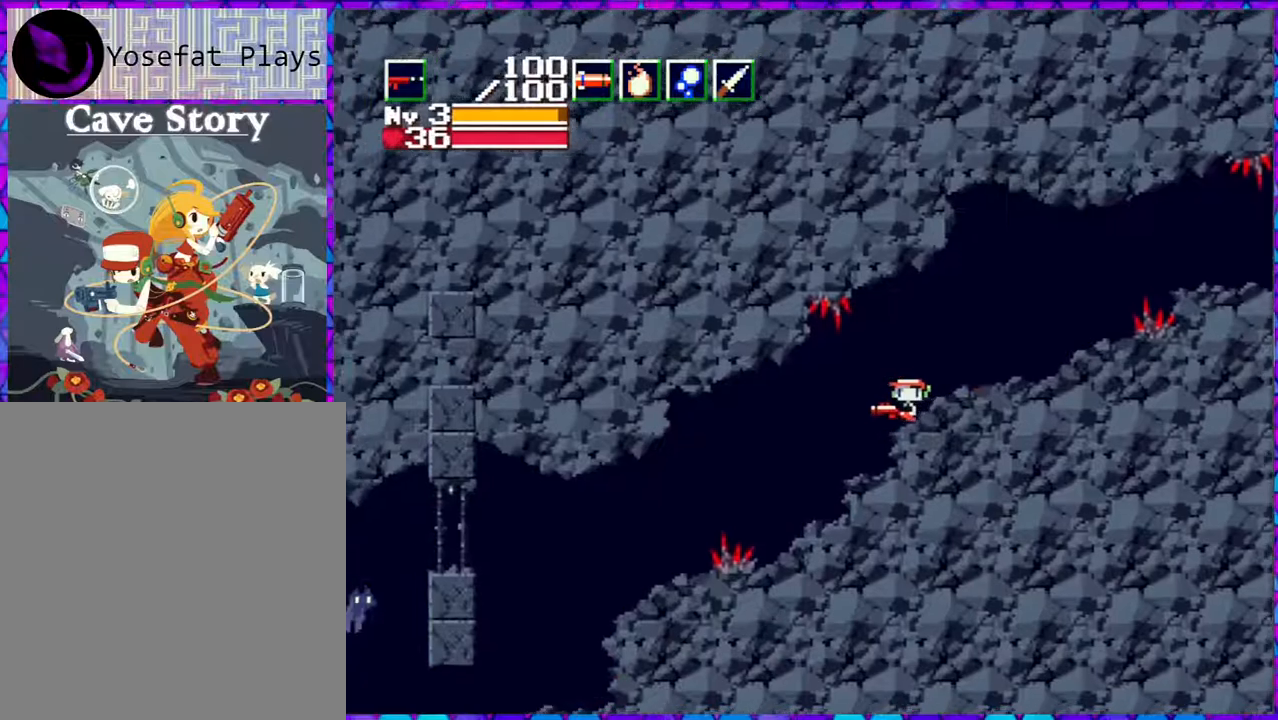
{"buttons": [], "right_stick": "center", "events": [[100, "DPAD_RIGHT", "down"], [317, "DPAD_RIGHT", "up"]]}
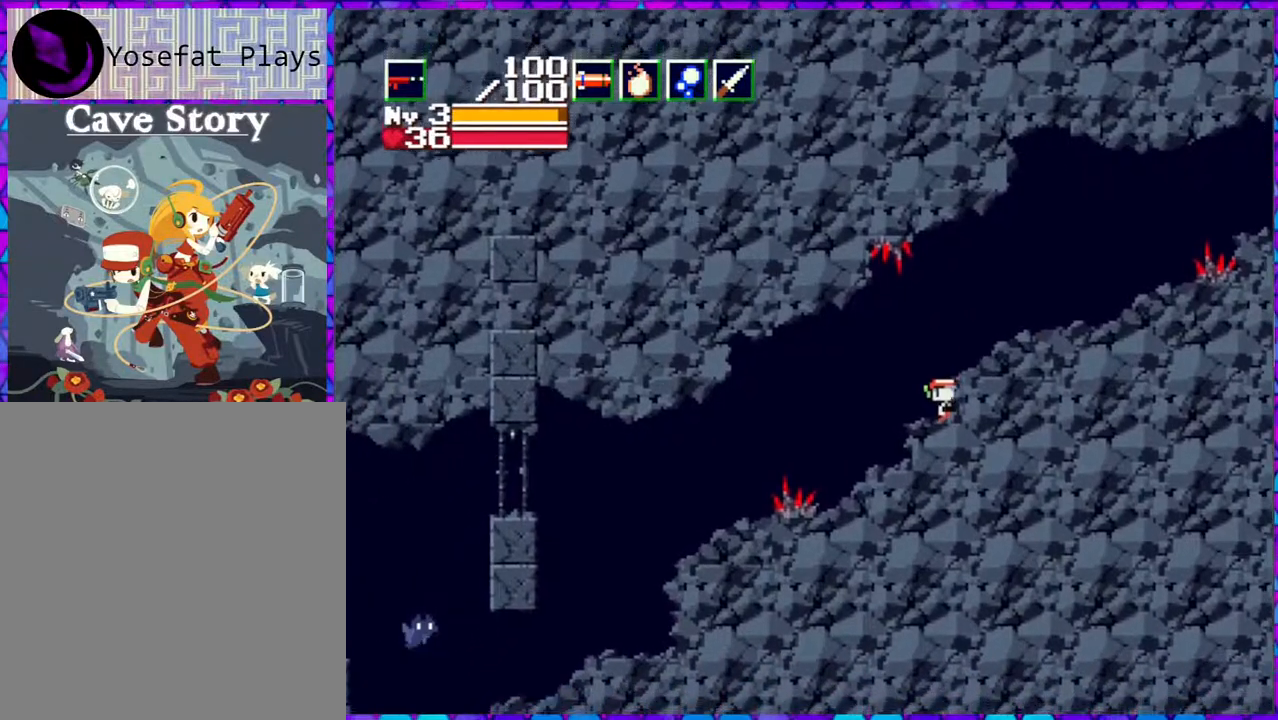
{"buttons": [], "right_stick": "center", "events": [[17, "DPAD_LEFT", "down"], [217, "DPAD_LEFT", "up"]]}
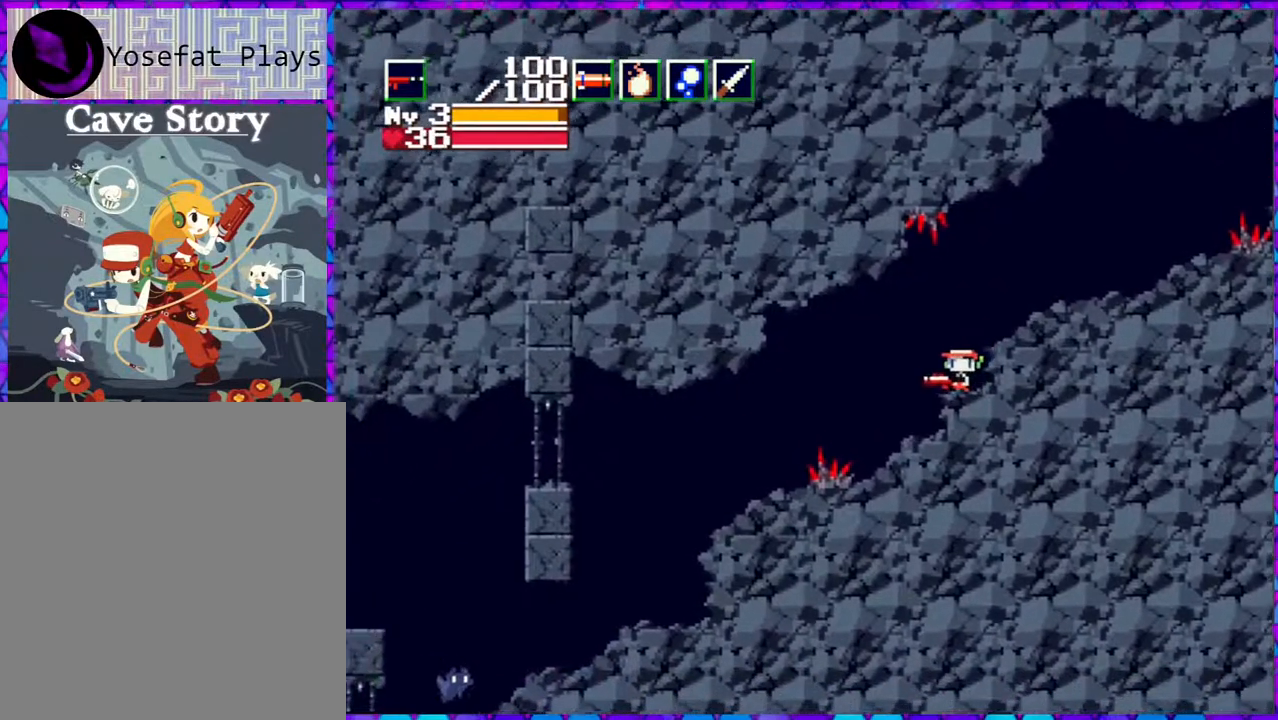
{"buttons": ["DPAD_LEFT"], "right_stick": "center", "events": [[183, "DPAD_LEFT", "down"], [283, "B", "down"], [367, "B", "up"]]}
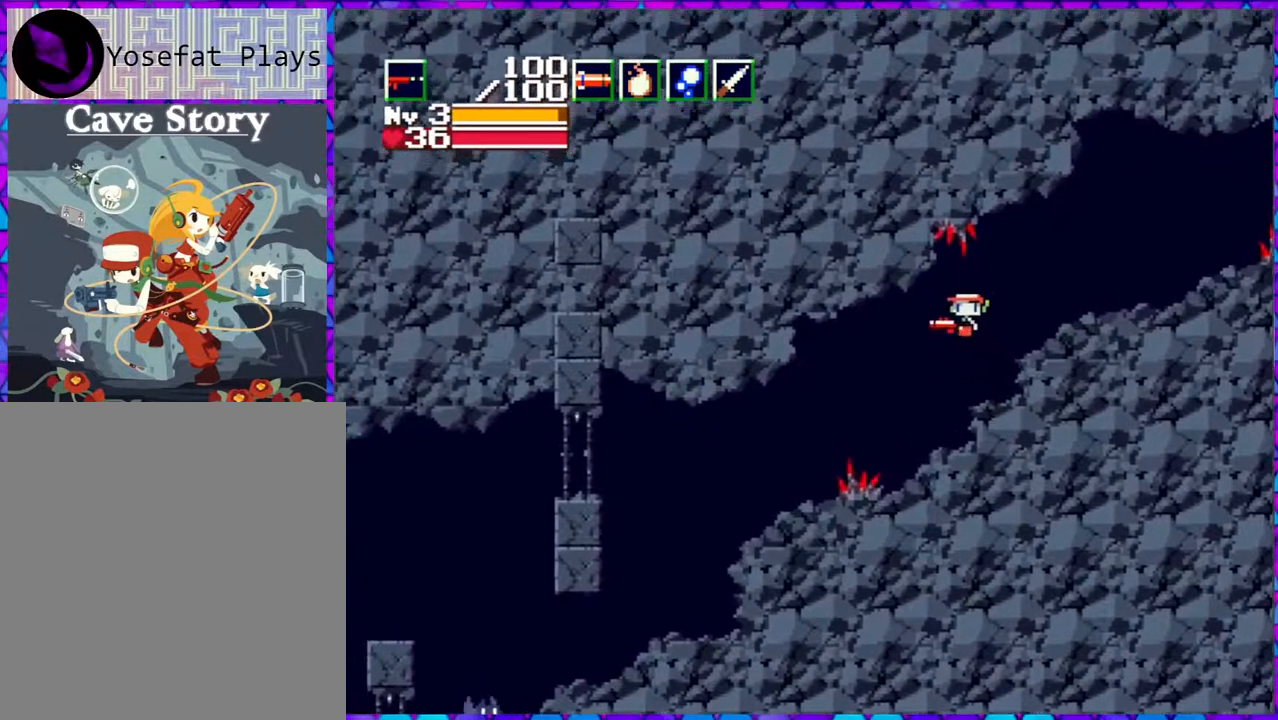
{"buttons": ["Y", "DPAD_DOWN", "DPAD_LEFT"], "right_stick": "center", "events": [[17, "DPAD_DOWN", "down"], [283, "Y", "down"]]}
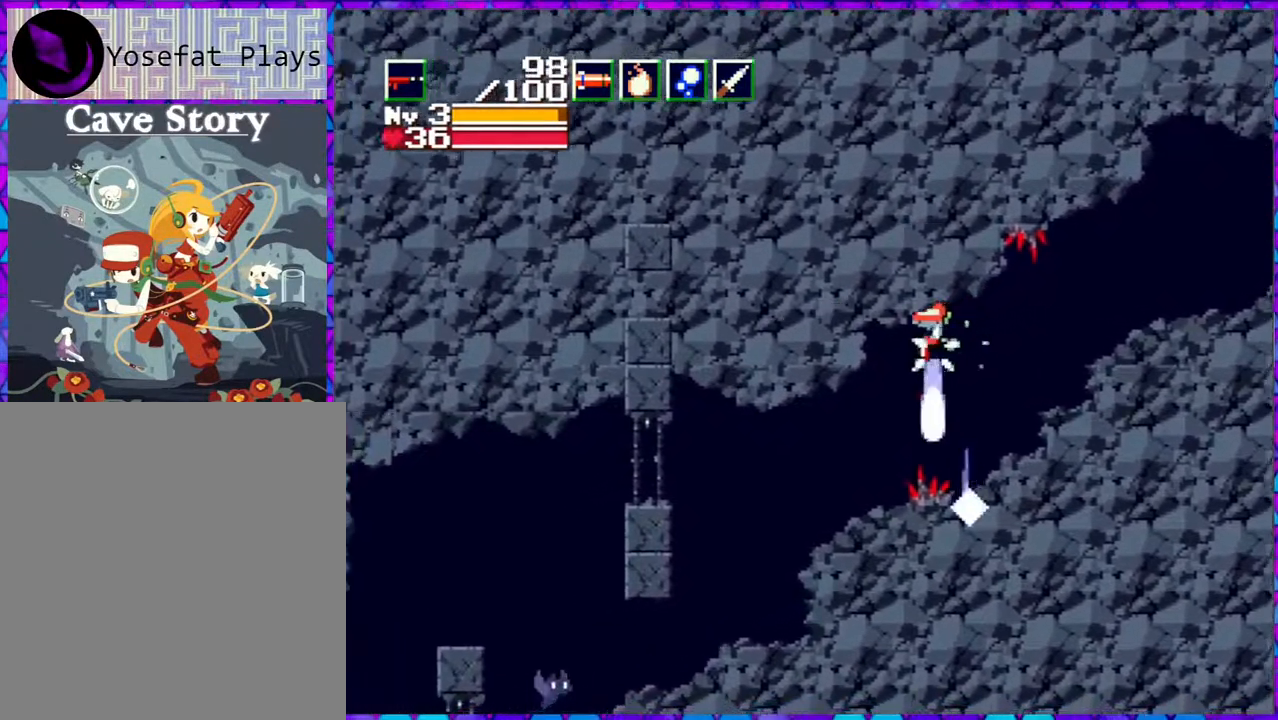
{"buttons": ["DPAD_LEFT"], "right_stick": "center", "events": [[117, "Y", "up"], [333, "DPAD_DOWN", "up"]]}
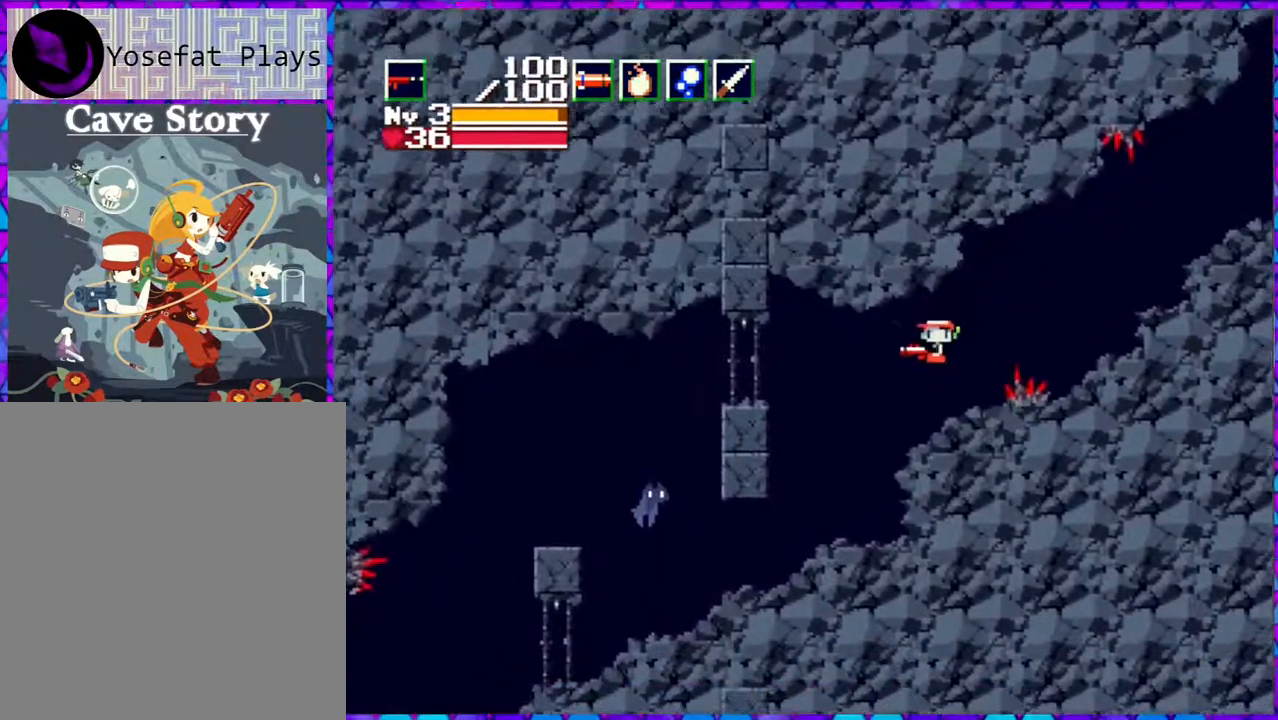
{"buttons": ["Y", "DPAD_LEFT"], "right_stick": "center", "events": [[50, "Y", "down"]]}
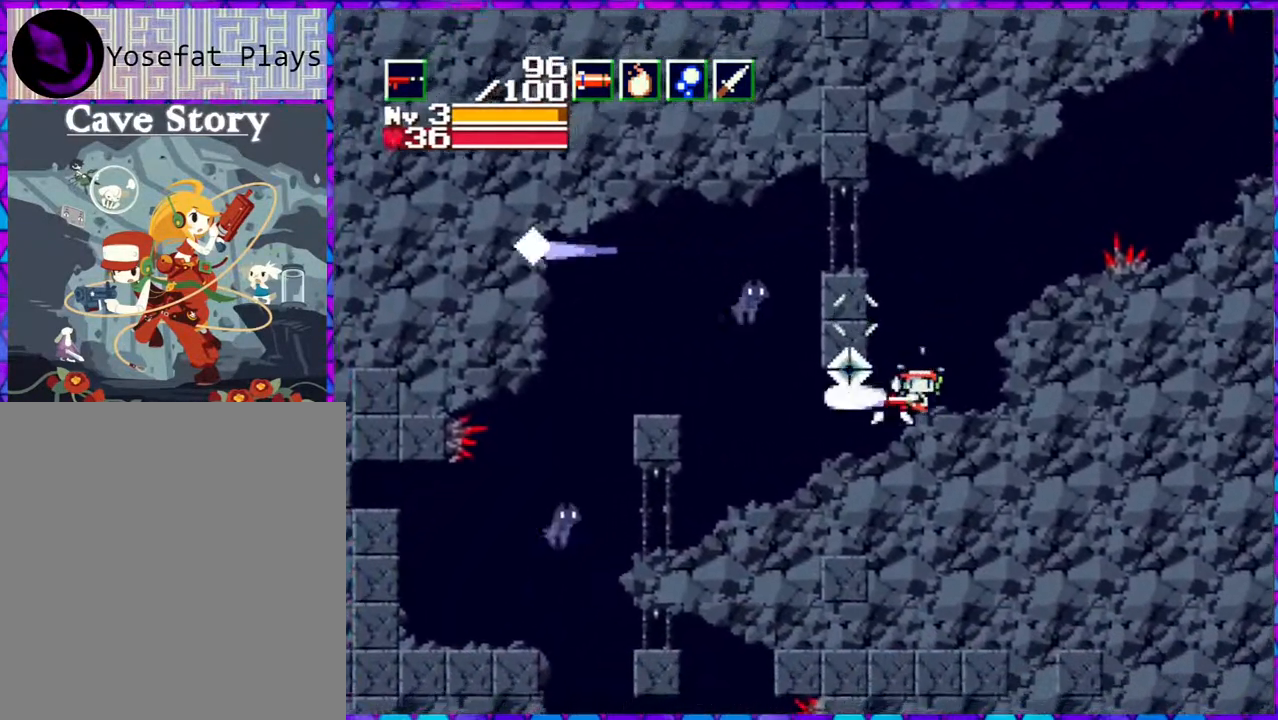
{"buttons": ["Y", "DPAD_LEFT"], "right_stick": "center", "events": []}
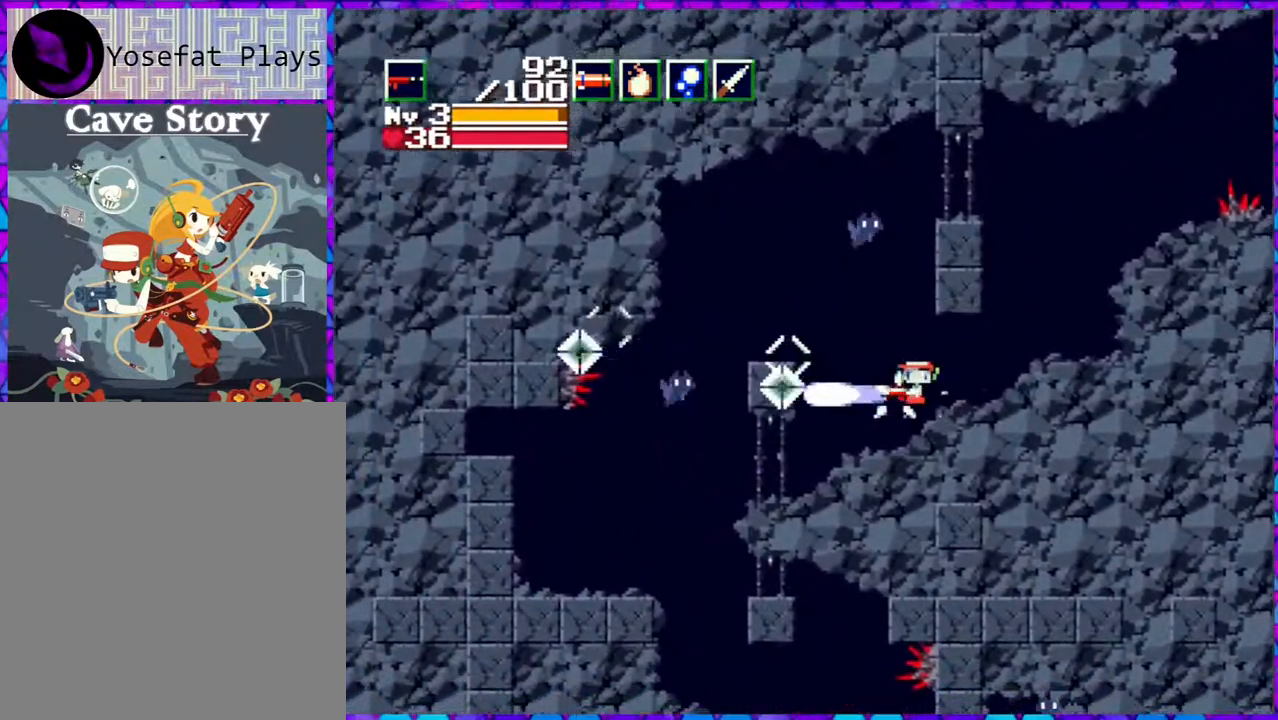
{"buttons": ["Y", "DPAD_LEFT"], "right_stick": "center", "events": []}
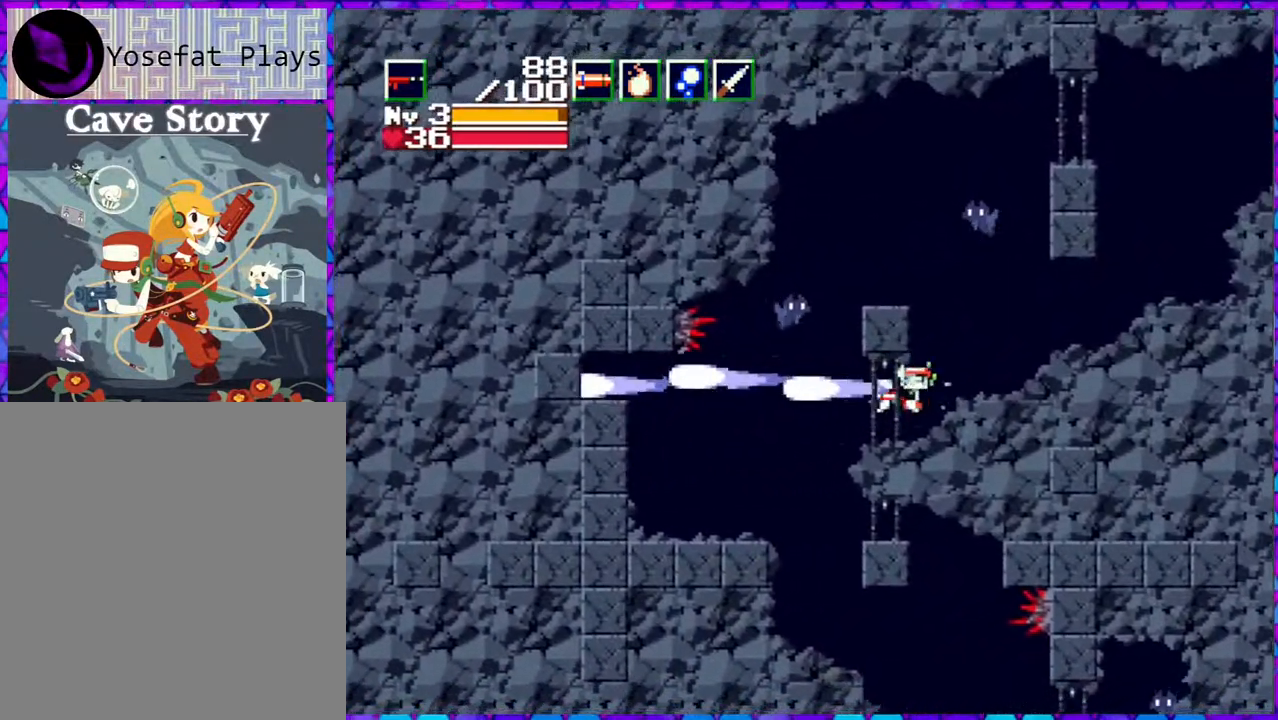
{"buttons": ["Y", "DPAD_UP"], "right_stick": "center", "events": [[117, "Y", "up"], [333, "DPAD_UP", "down"], [350, "DPAD_LEFT", "up"], [383, "Y", "down"]]}
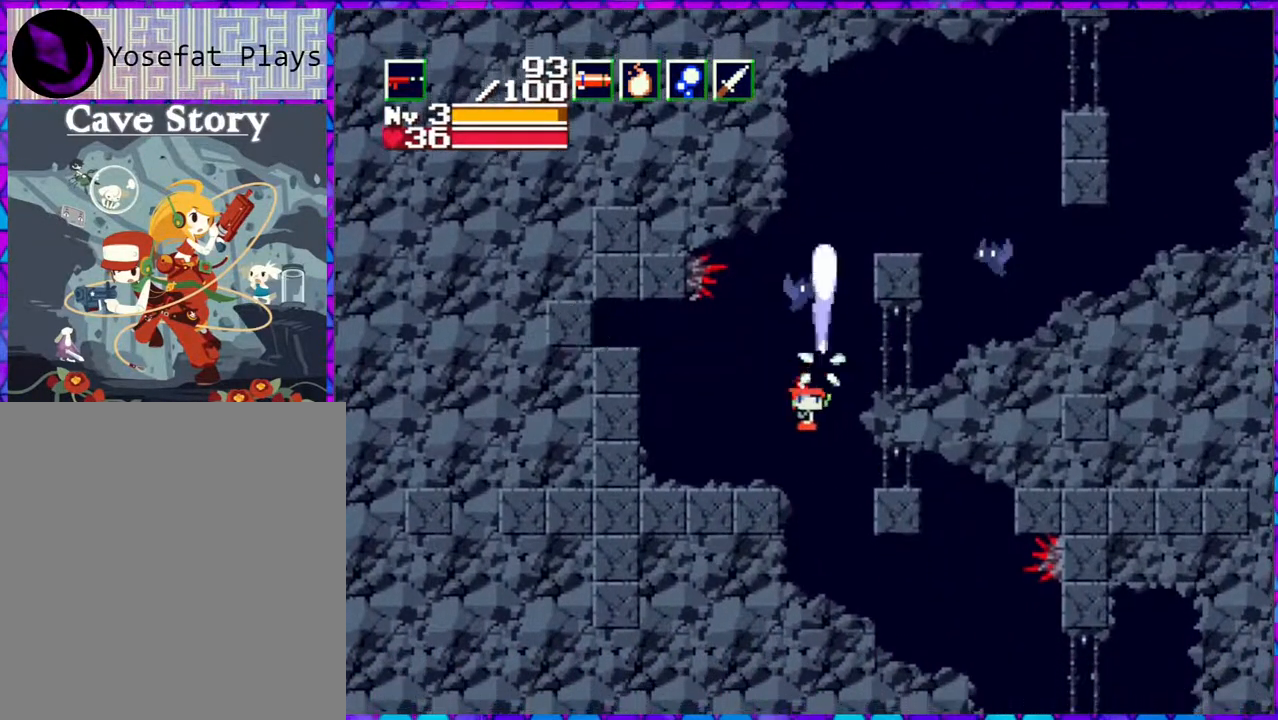
{"buttons": ["DPAD_RIGHT"], "right_stick": "center", "events": [[83, "DPAD_RIGHT", "down"], [133, "DPAD_UP", "up"], [133, "Y", "up"]]}
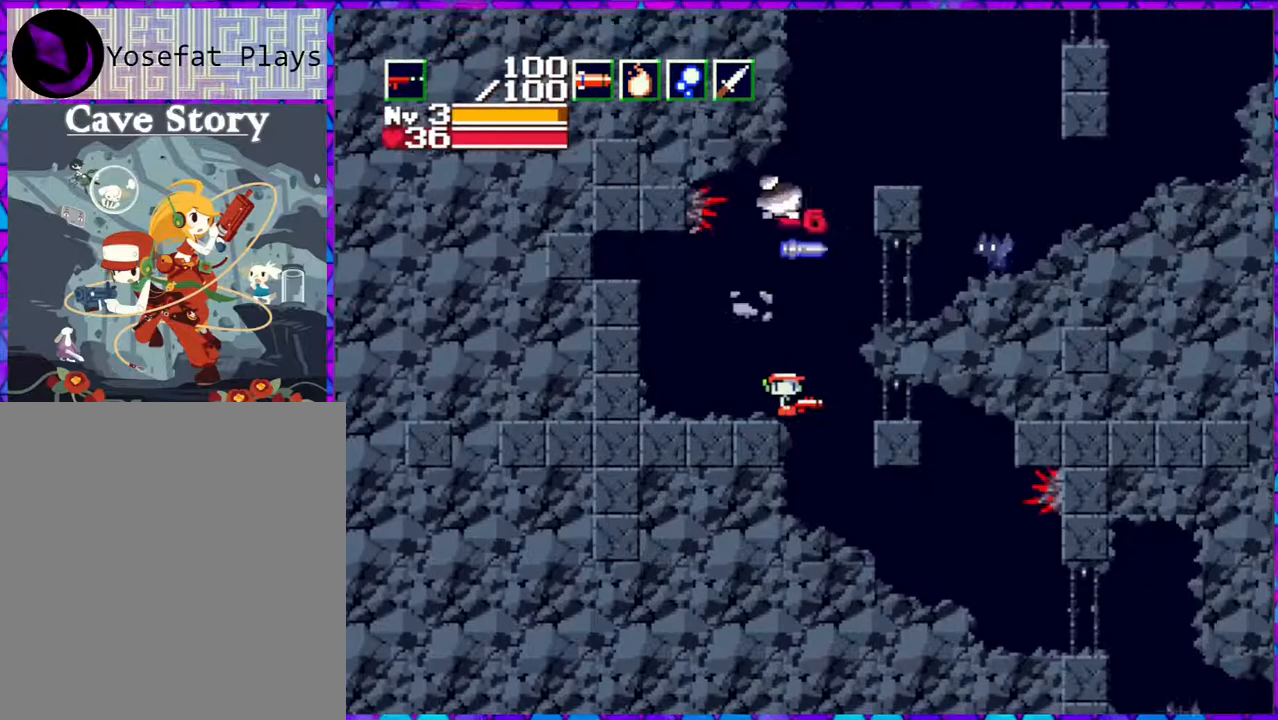
{"buttons": ["DPAD_RIGHT"], "right_stick": "center", "events": []}
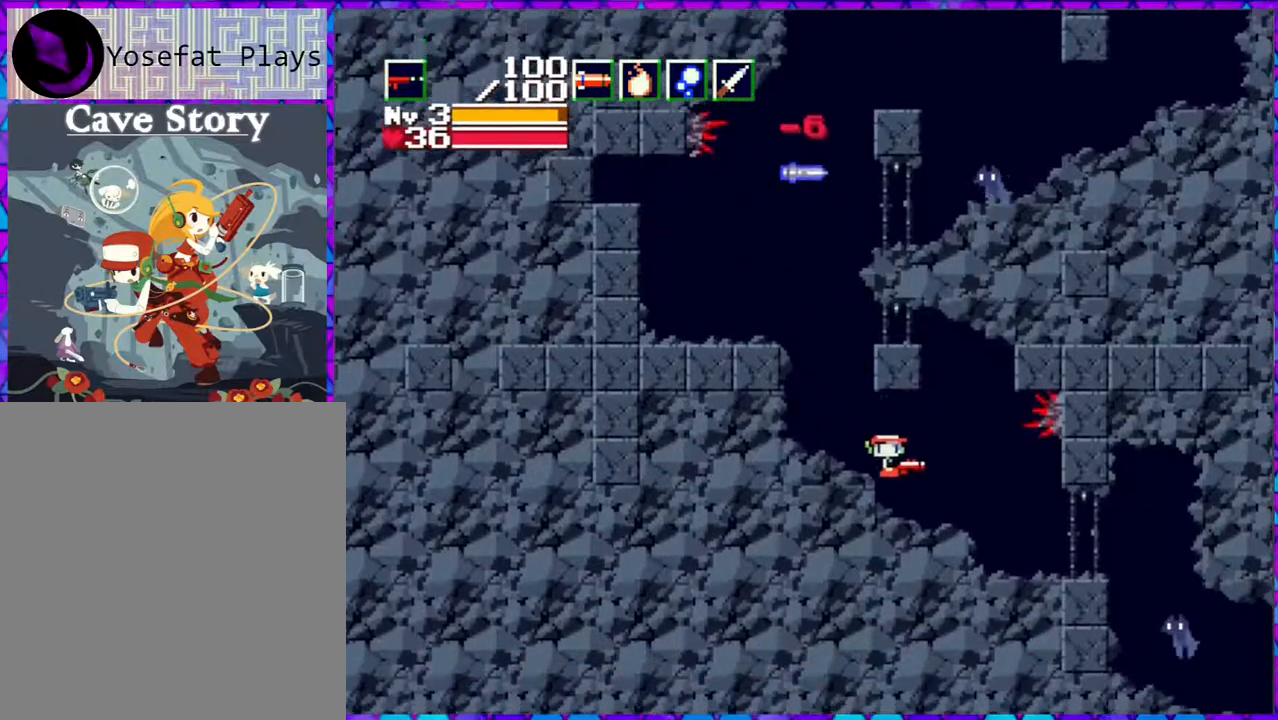
{"buttons": ["Y", "DPAD_RIGHT"], "right_stick": "center", "events": [[217, "Y", "down"]]}
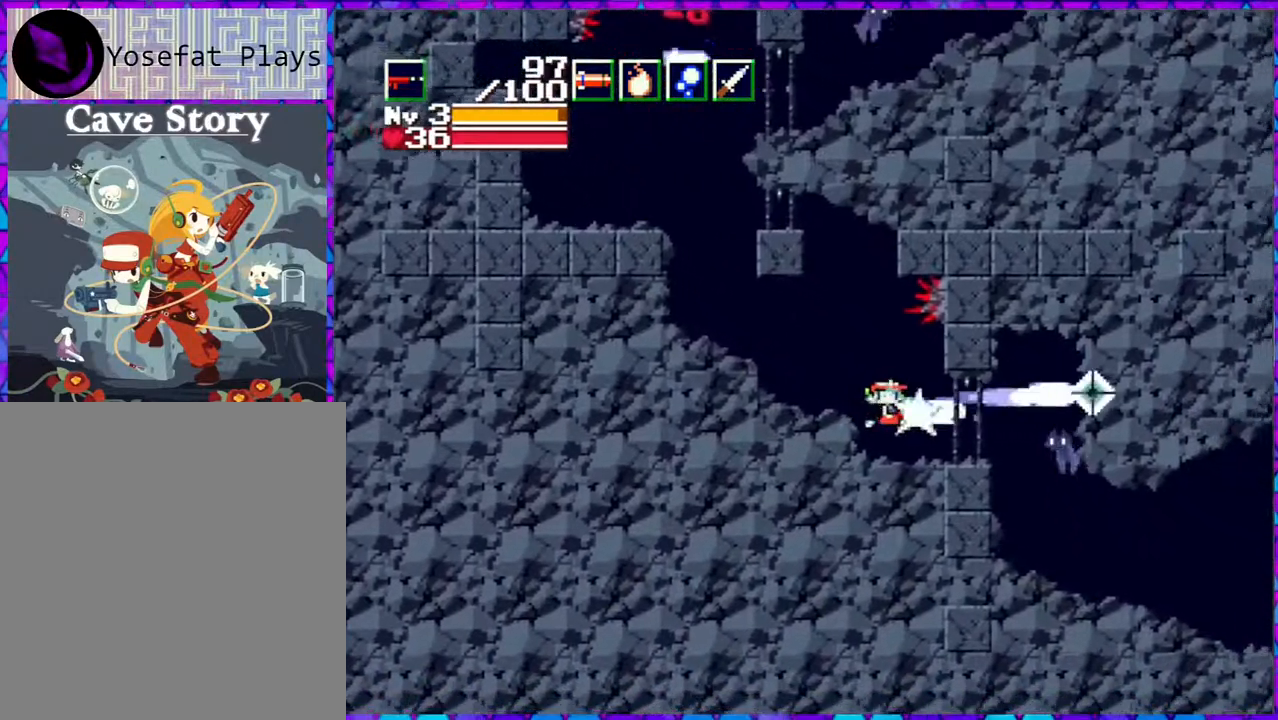
{"buttons": ["DPAD_RIGHT"], "right_stick": "center", "events": [[450, "Y", "up"]]}
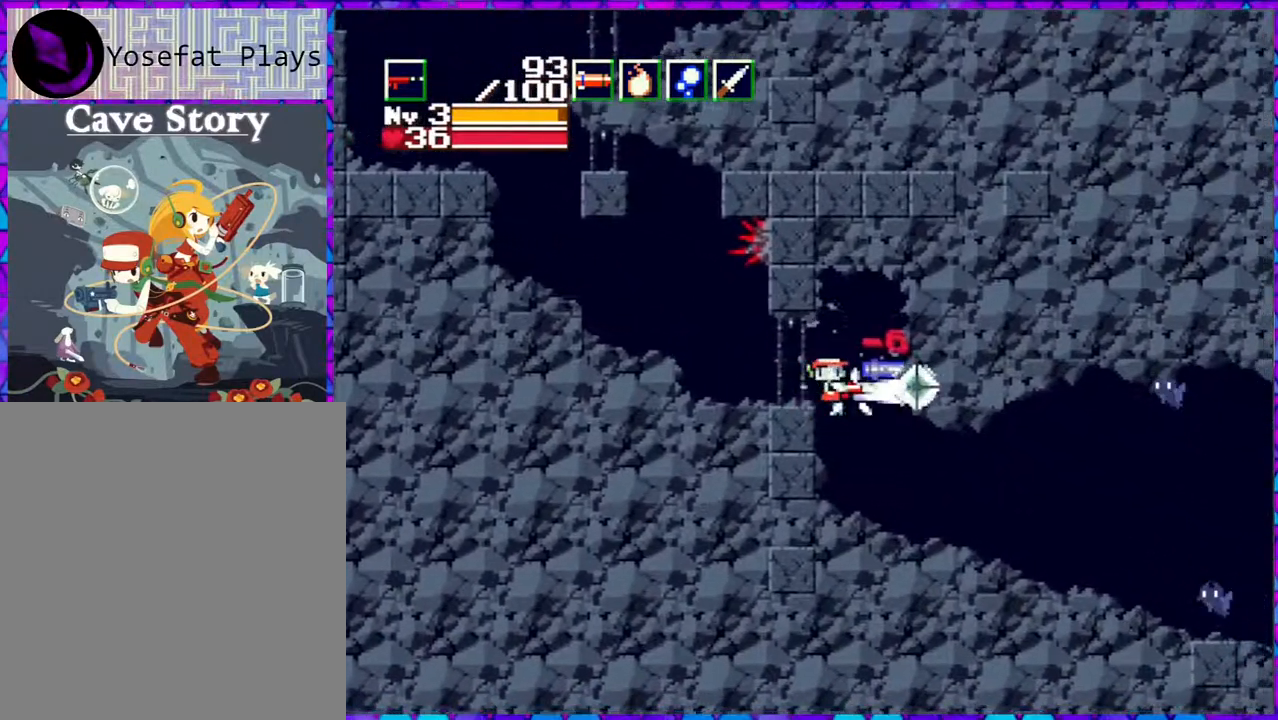
{"buttons": ["Y", "DPAD_RIGHT"], "right_stick": "center", "events": [[350, "Y", "down"]]}
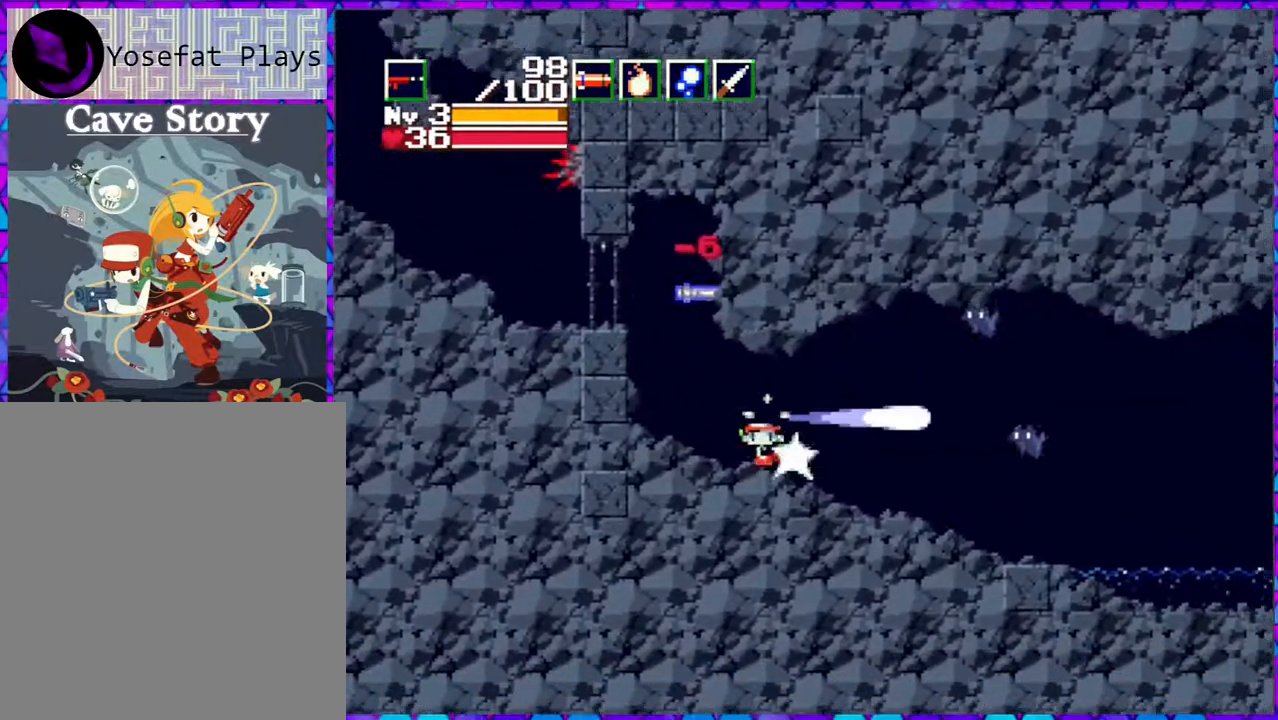
{"buttons": ["B"], "right_stick": "center", "events": [[233, "DPAD_RIGHT", "up"], [383, "Y", "up"], [467, "B", "down"]]}
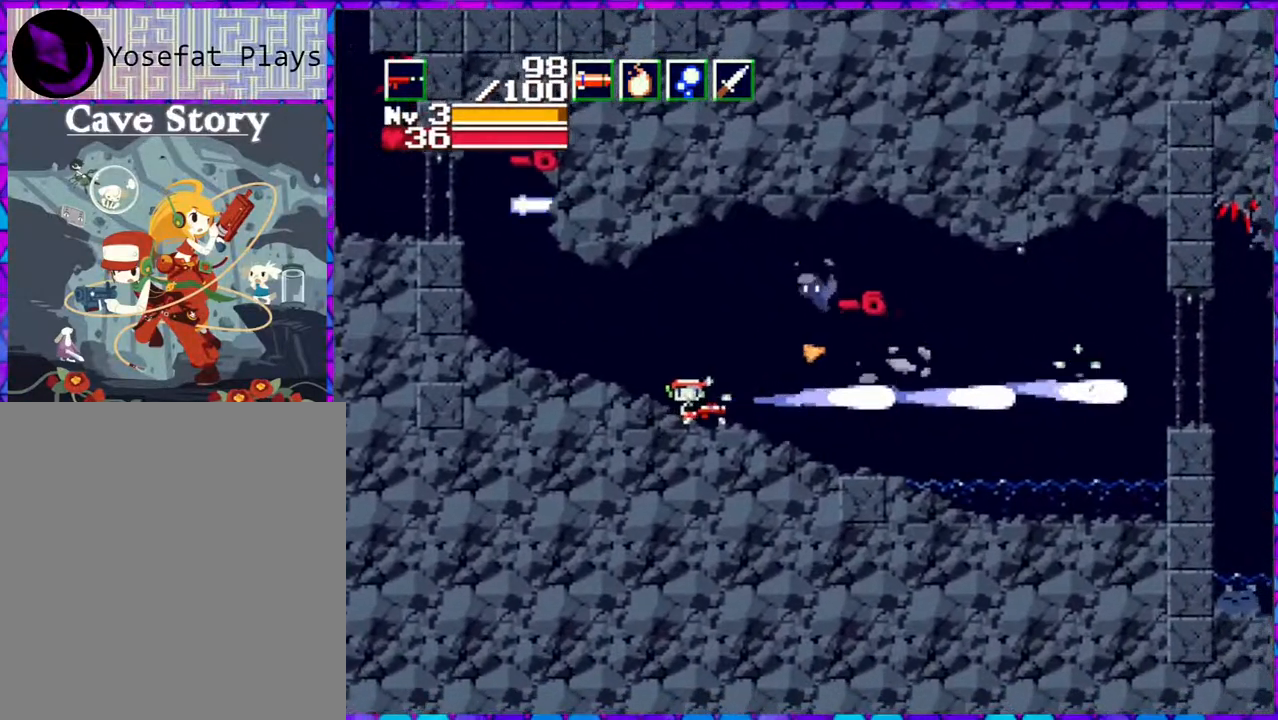
{"buttons": [], "right_stick": "center", "events": [[150, "Y", "down"], [383, "B", "up"], [483, "Y", "up"]]}
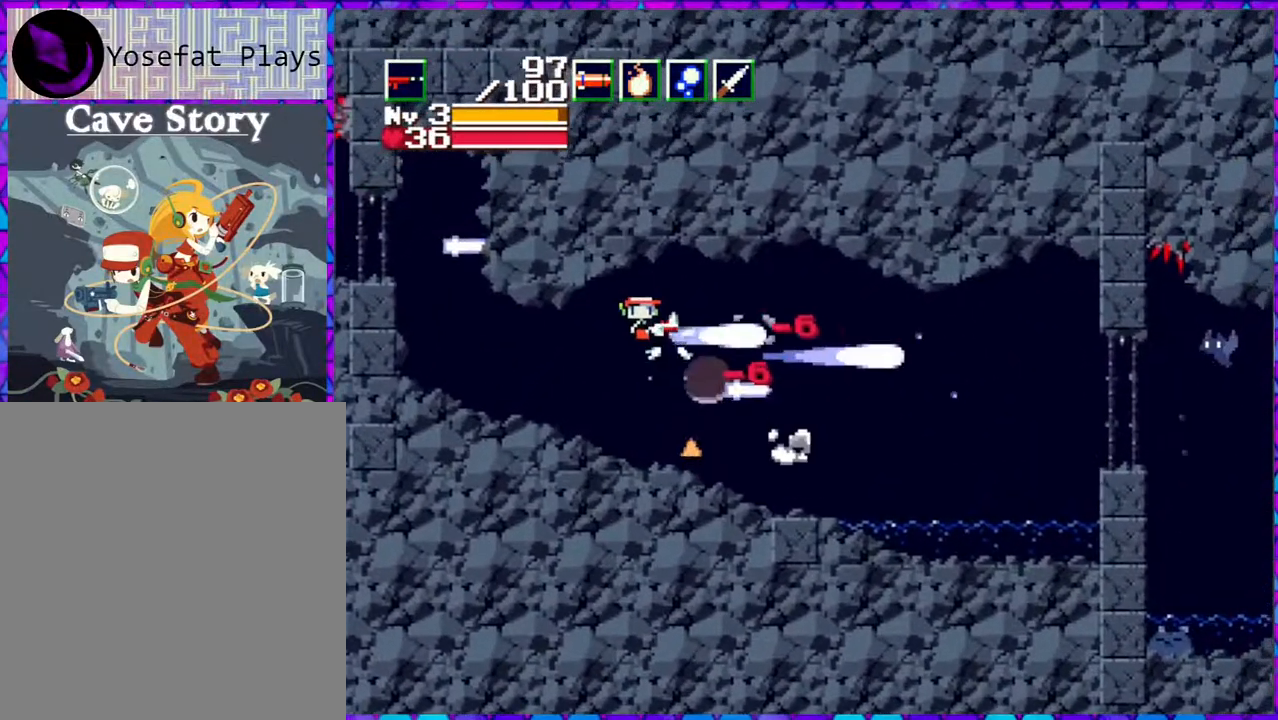
{"buttons": ["Y", "DPAD_RIGHT"], "right_stick": "center", "events": [[67, "DPAD_RIGHT", "down"], [200, "Y", "down"]]}
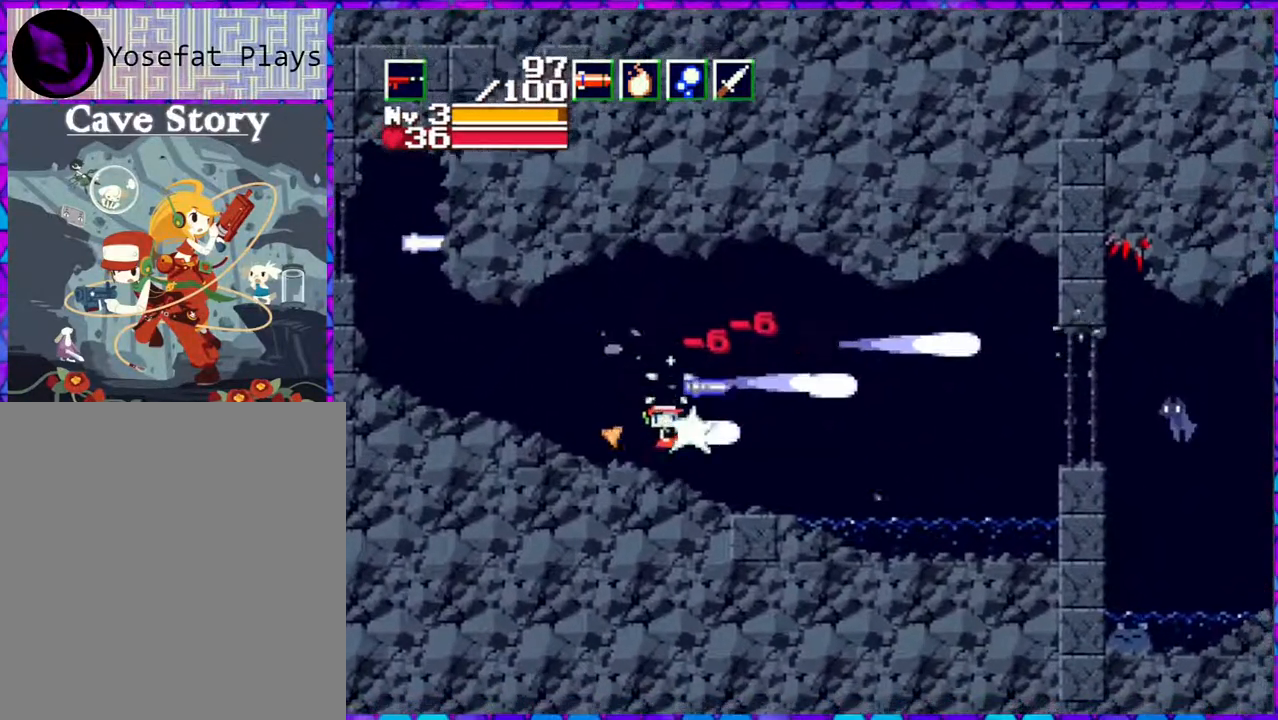
{"buttons": ["B", "DPAD_RIGHT"], "right_stick": "center", "events": [[33, "Y", "up"], [317, "B", "down"]]}
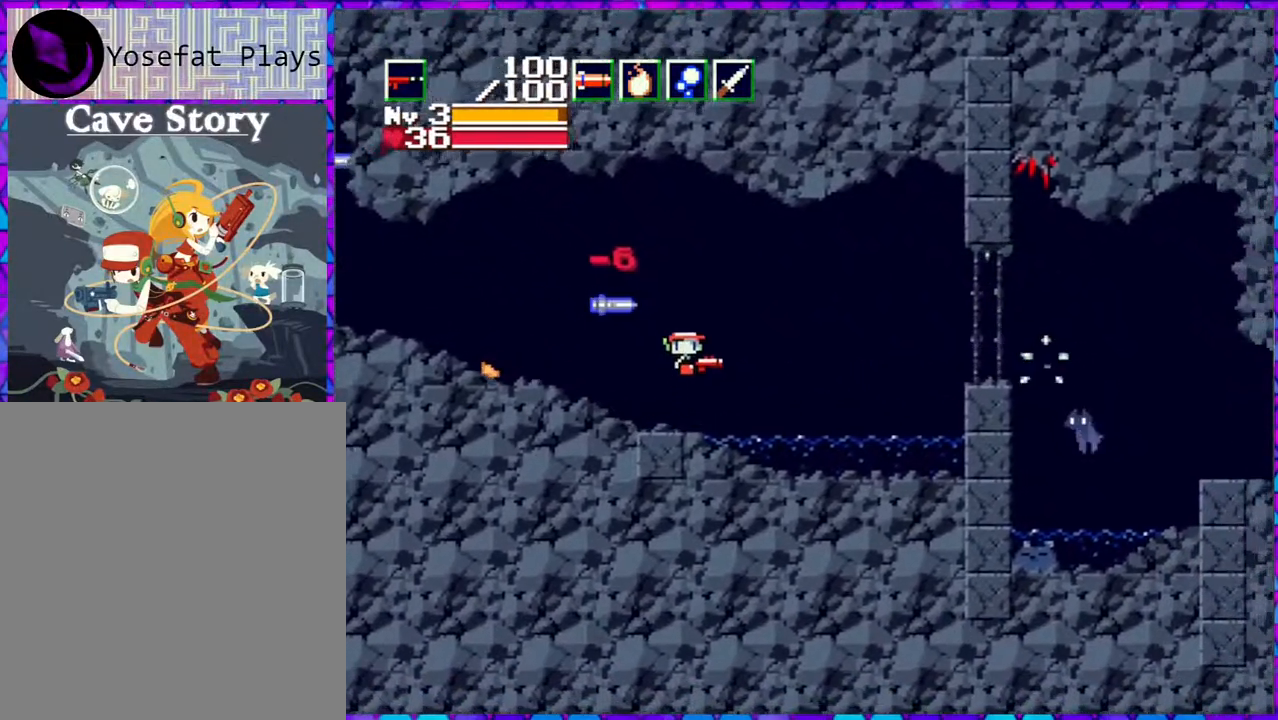
{"buttons": ["B"], "right_stick": "center", "events": [[150, "B", "up"], [450, "B", "down"], [483, "DPAD_RIGHT", "up"]]}
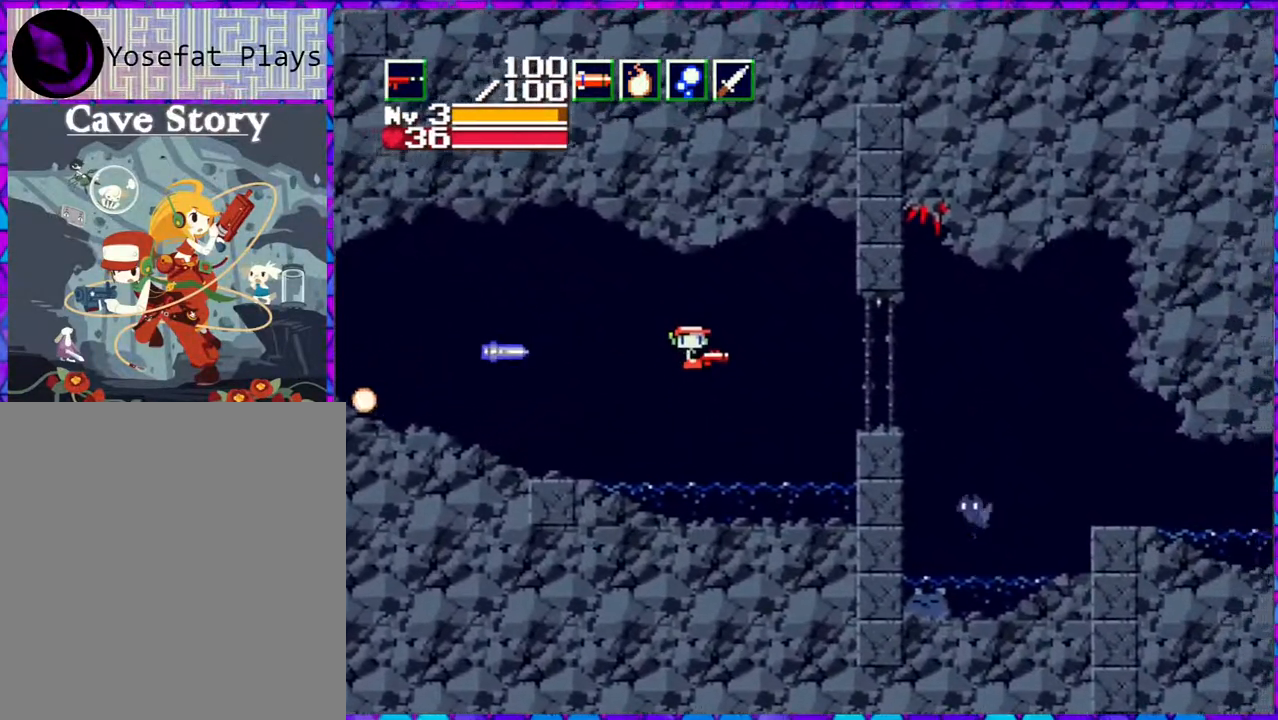
{"buttons": [], "right_stick": "center", "events": [[383, "B", "up"]]}
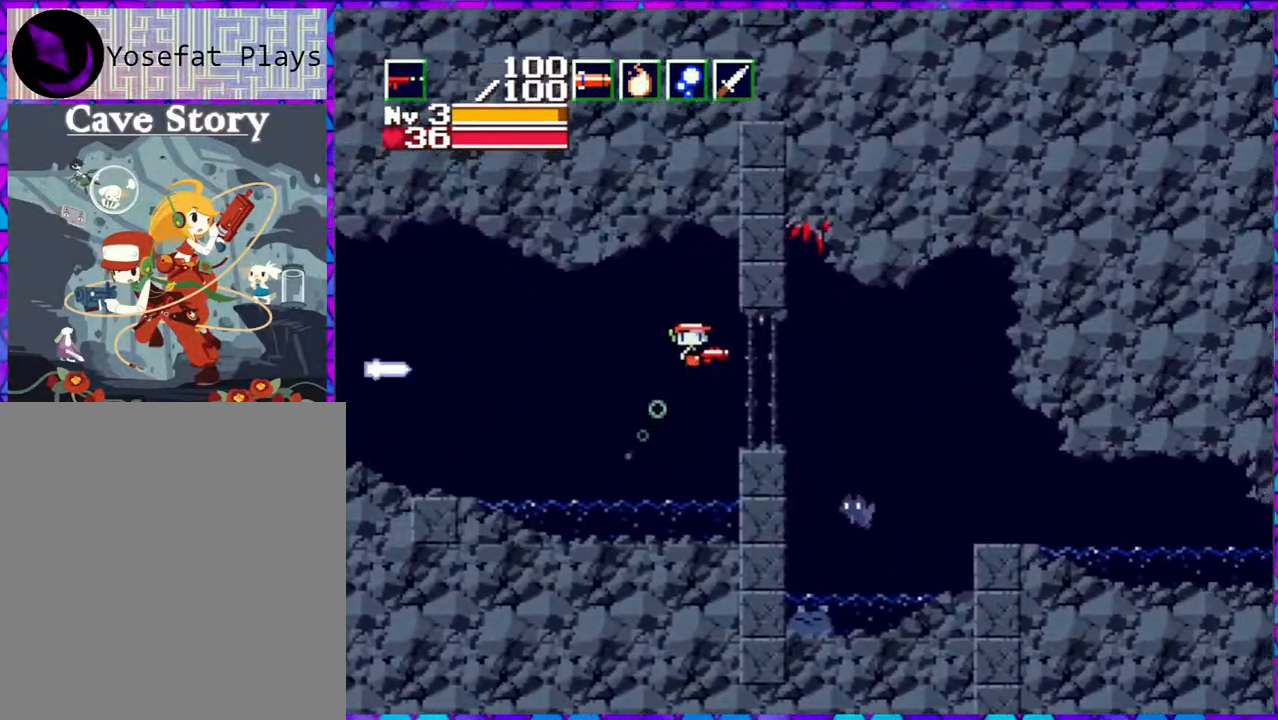
{"buttons": ["DPAD_LEFT"], "right_stick": "center", "events": [[133, "Y", "down"], [183, "DPAD_LEFT", "down"], [400, "Y", "up"]]}
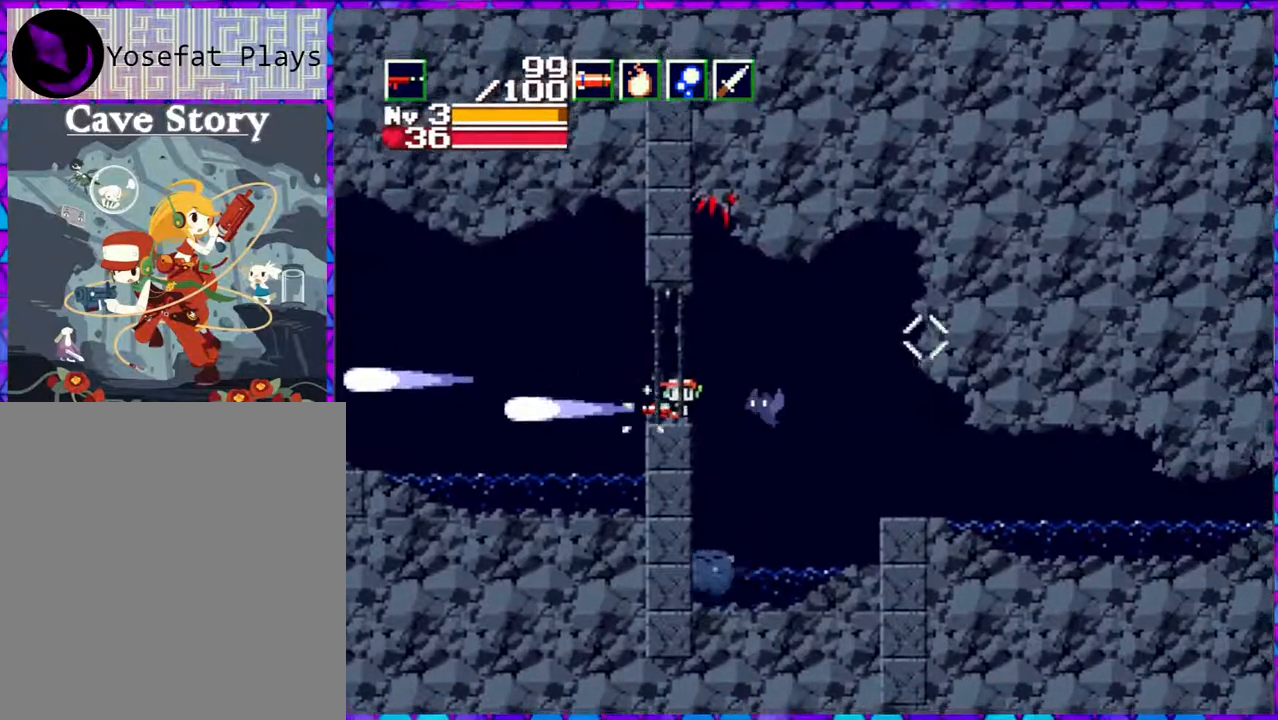
{"buttons": [], "right_stick": "center", "events": [[133, "DPAD_LEFT", "up"], [383, "DPAD_RIGHT", "down"], [450, "DPAD_RIGHT", "up"]]}
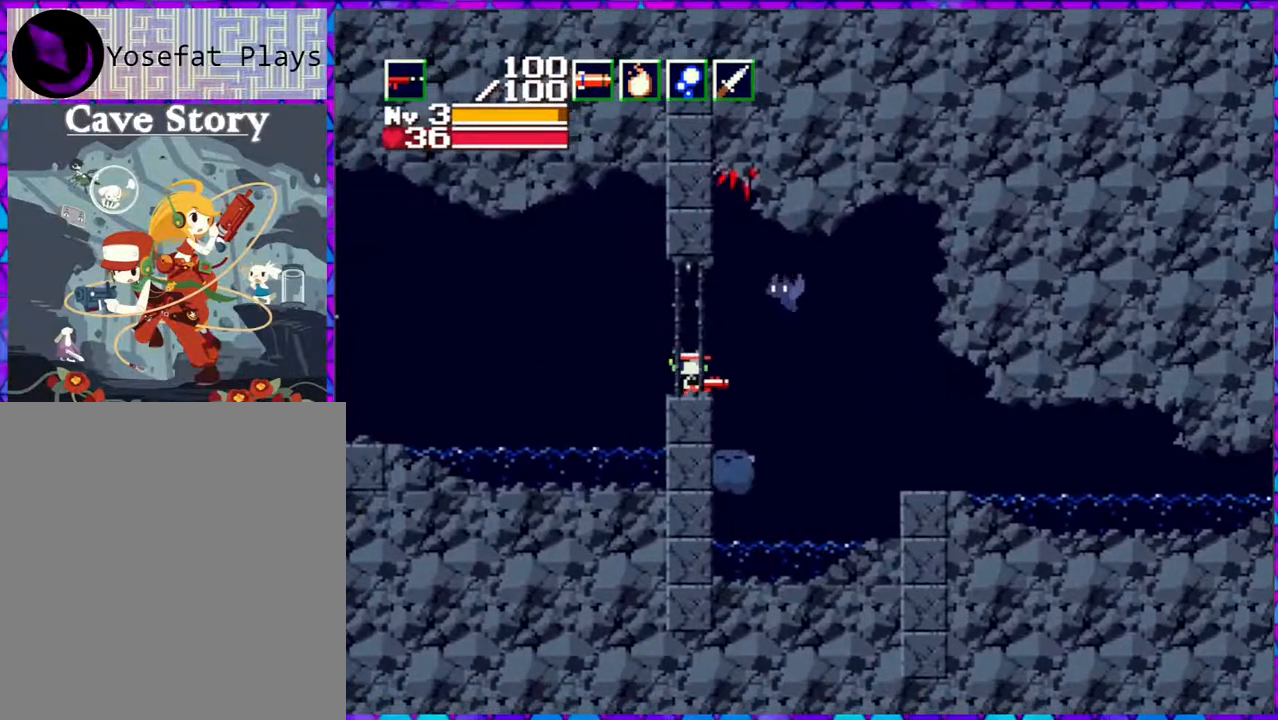
{"buttons": ["Y"], "right_stick": "center", "events": [[83, "B", "down"], [383, "Y", "down"], [467, "B", "up"]]}
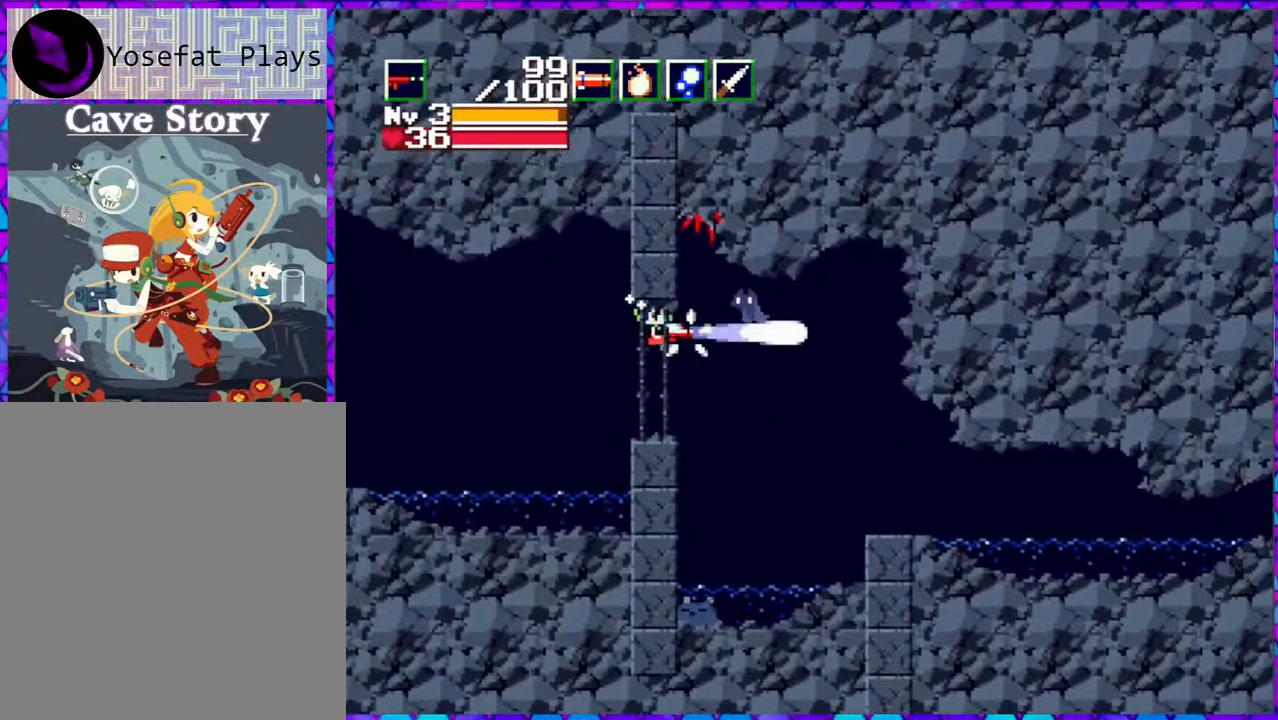
{"buttons": ["B"], "right_stick": "center", "events": [[67, "Y", "up"], [500, "B", "down"]]}
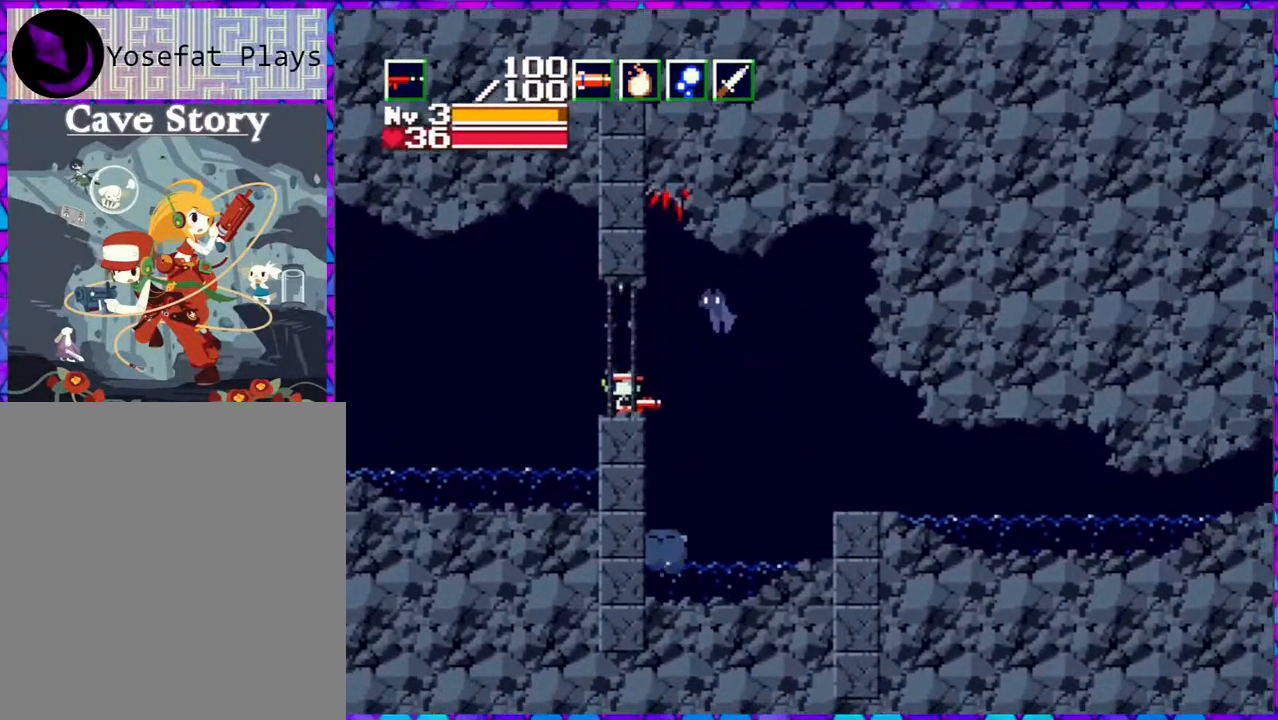
{"buttons": [], "right_stick": "center", "events": [[150, "Y", "down"], [200, "B", "up"], [317, "Y", "up"]]}
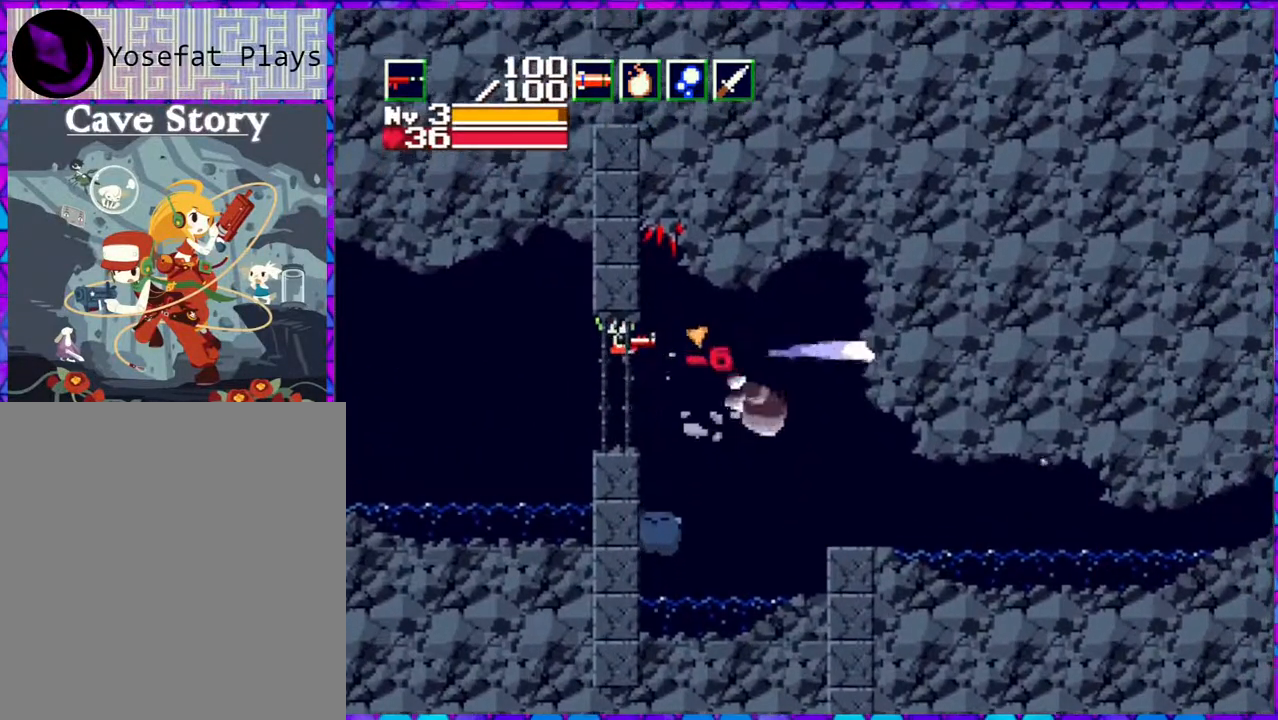
{"buttons": ["B", "DPAD_RIGHT"], "right_stick": "center", "events": [[233, "DPAD_RIGHT", "down"], [483, "B", "down"]]}
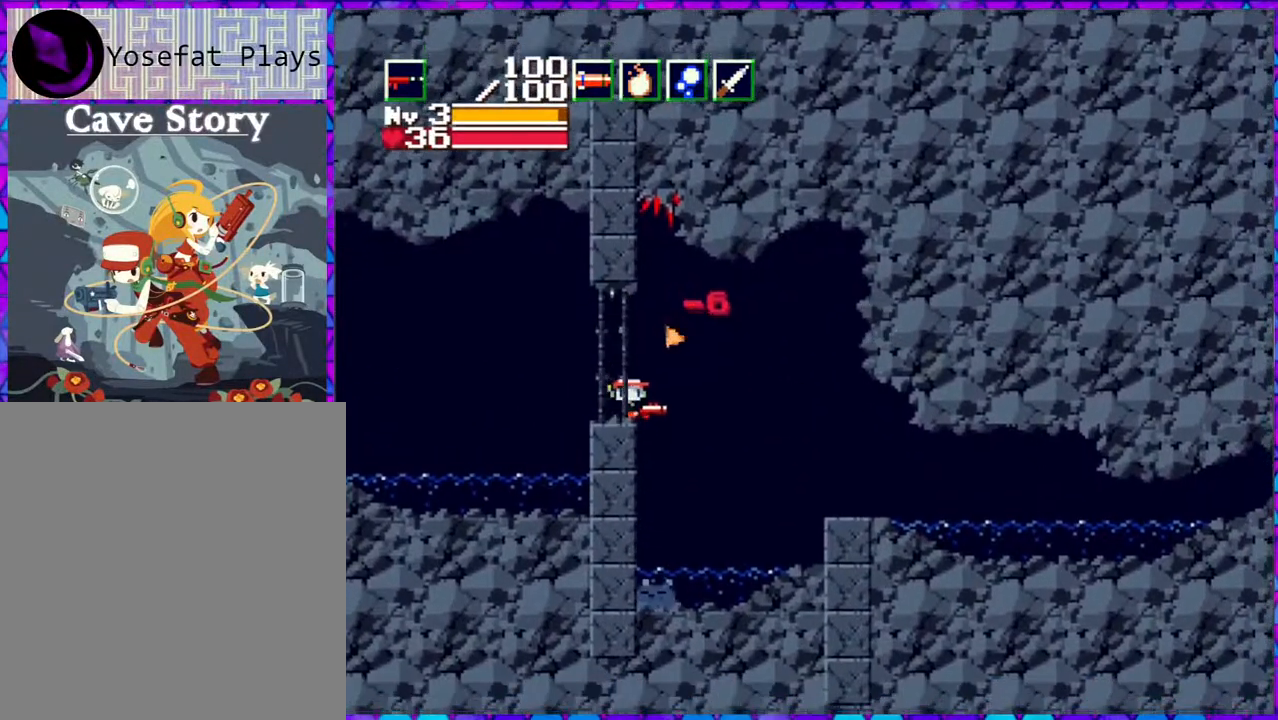
{"buttons": ["DPAD_DOWN", "DPAD_RIGHT"], "right_stick": "center", "events": [[50, "DPAD_DOWN", "down"], [83, "B", "up"], [83, "Y", "down"], [250, "Y", "up"]]}